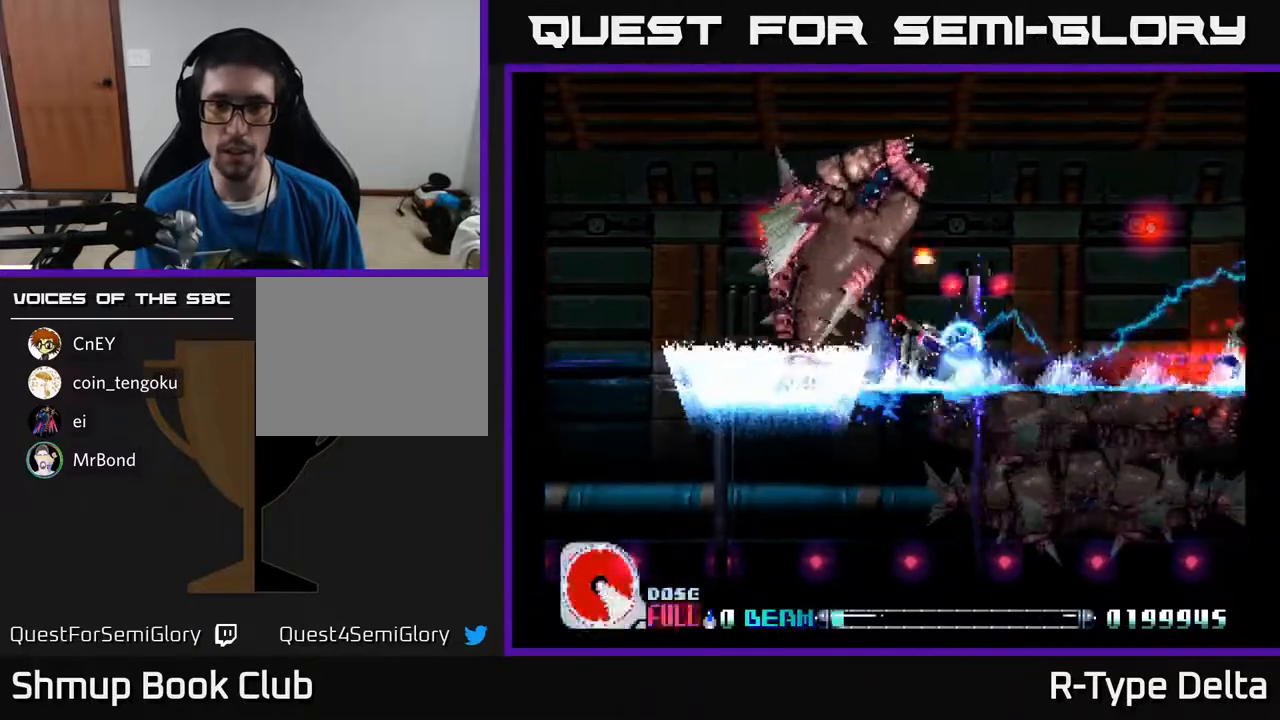
Gameplay with a controller (Xbox layout); each line is a JSON object with the inputs held at the frame after it. "events" lists button and stick changes between this image and that frame as [ms after this image, input, new state], when the widget could be followed in between. Not read: left_stick right_stick.
{"buttons": ["X"], "events": [[100, "DPAD_DOWN", "up"], [150, "DPAD_LEFT", "down"], [283, "DPAD_UP", "down"], [300, "DPAD_LEFT", "up"], [383, "DPAD_UP", "up"]]}
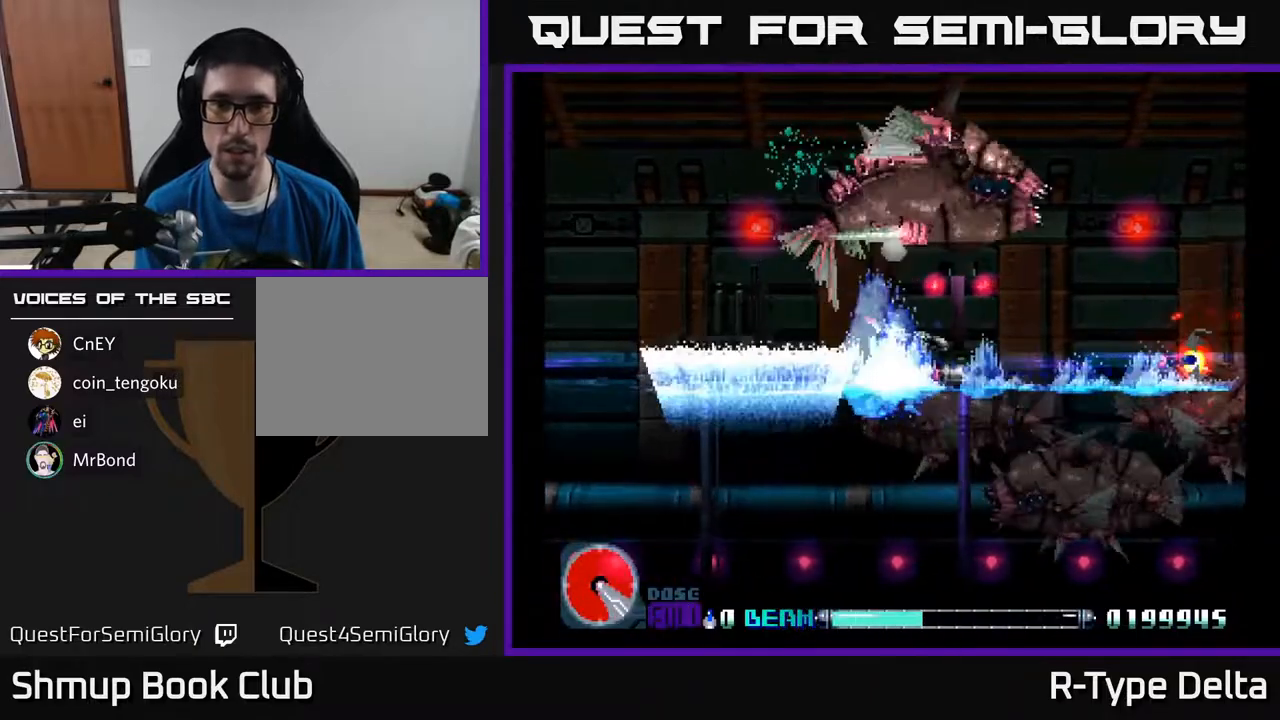
{"buttons": ["X", "DPAD_LEFT"], "events": [[50, "DPAD_UP", "down"], [117, "DPAD_LEFT", "down"], [183, "DPAD_UP", "up"], [283, "DPAD_LEFT", "up"], [283, "X", "up"], [317, "DPAD_RIGHT", "down"], [350, "X", "down"], [383, "DPAD_RIGHT", "up"], [417, "X", "up"], [433, "DPAD_LEFT", "down"], [450, "DPAD_UP", "down"], [483, "X", "down"], [500, "DPAD_UP", "up"]]}
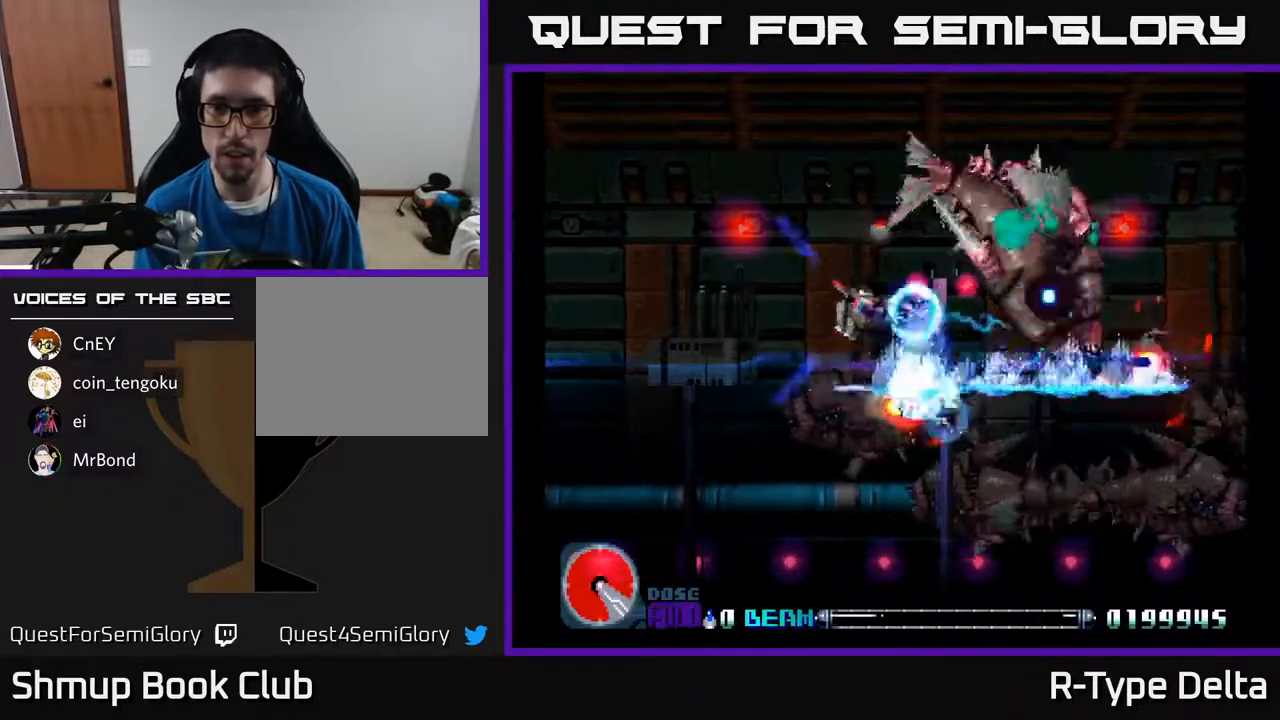
{"buttons": ["A", "X"], "events": [[33, "DPAD_LEFT", "up"], [33, "X", "up"], [67, "DPAD_DOWN", "down"], [83, "X", "down"], [150, "X", "up"], [167, "DPAD_DOWN", "up"], [200, "DPAD_LEFT", "down"], [217, "X", "down"], [233, "DPAD_LEFT", "up"], [283, "DPAD_RIGHT", "down"], [300, "X", "up"], [350, "X", "down"], [383, "A", "down"], [383, "DPAD_RIGHT", "up"], [450, "DPAD_LEFT", "down"], [450, "X", "up"], [500, "DPAD_LEFT", "up"], [500, "X", "down"]]}
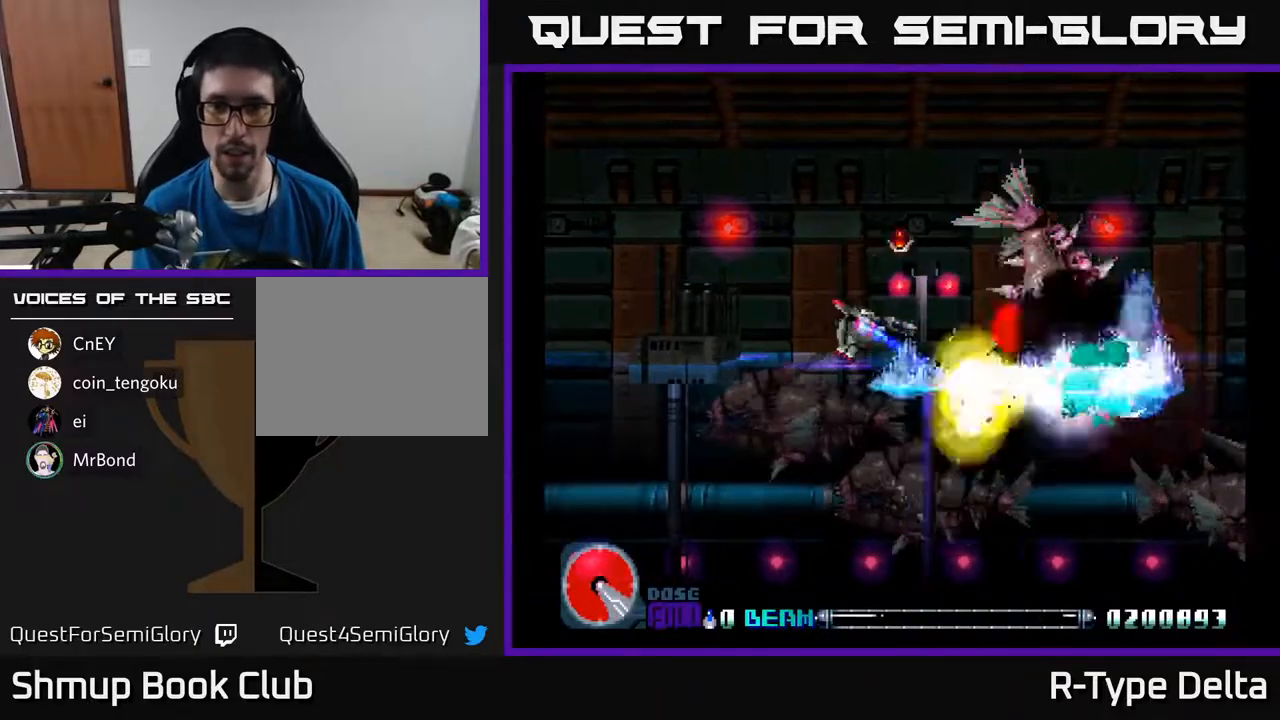
{"buttons": ["X"], "events": [[33, "A", "up"], [117, "DPAD_DOWN", "down"], [167, "DPAD_DOWN", "up"], [183, "DPAD_LEFT", "down"], [267, "DPAD_LEFT", "up"], [333, "DPAD_RIGHT", "down"], [417, "DPAD_RIGHT", "up"]]}
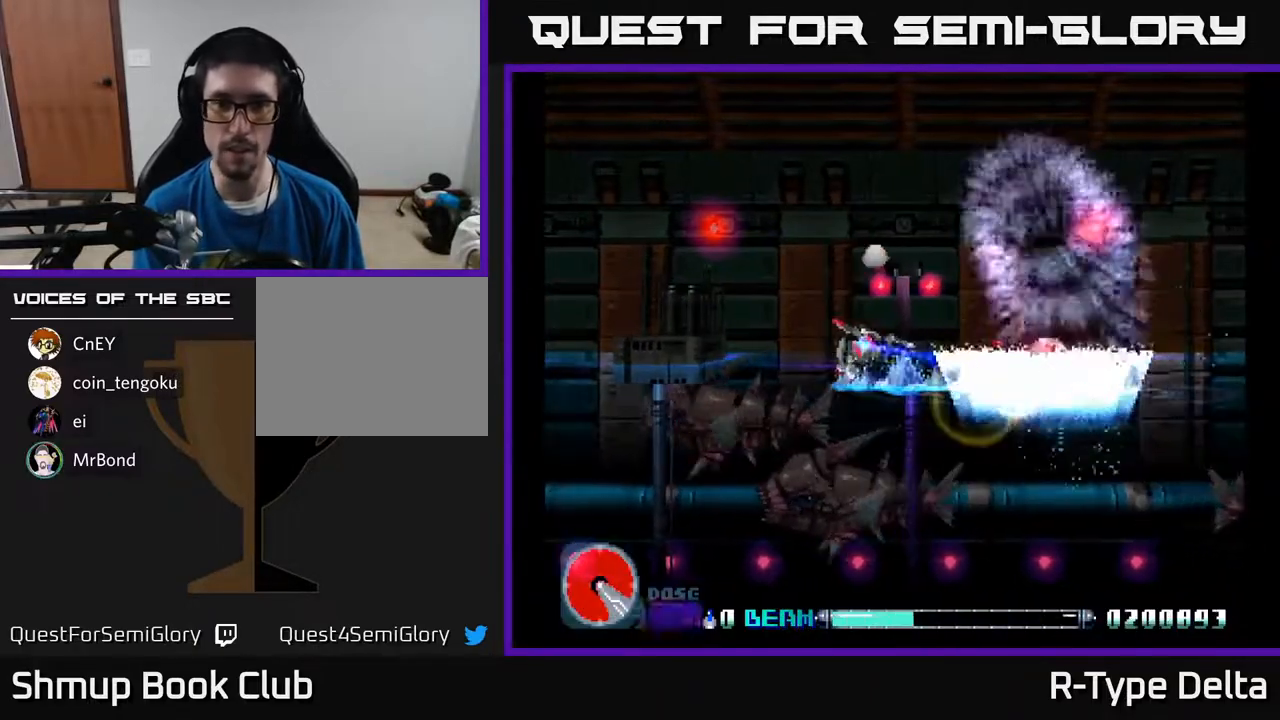
{"buttons": ["X"], "events": []}
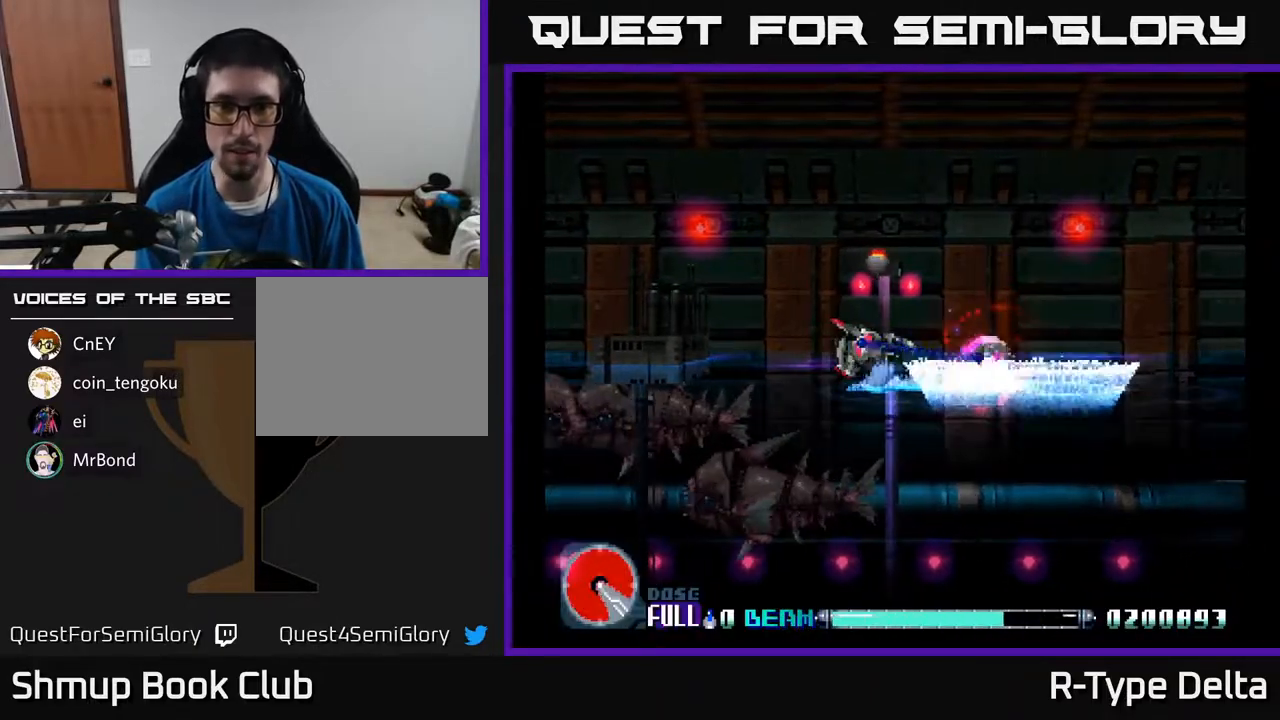
{"buttons": ["X", "DPAD_UP", "DPAD_LEFT"], "events": [[100, "DPAD_RIGHT", "down"], [233, "DPAD_DOWN", "down"], [317, "DPAD_DOWN", "up"], [350, "DPAD_RIGHT", "up"], [383, "DPAD_LEFT", "down"], [383, "DPAD_UP", "down"]]}
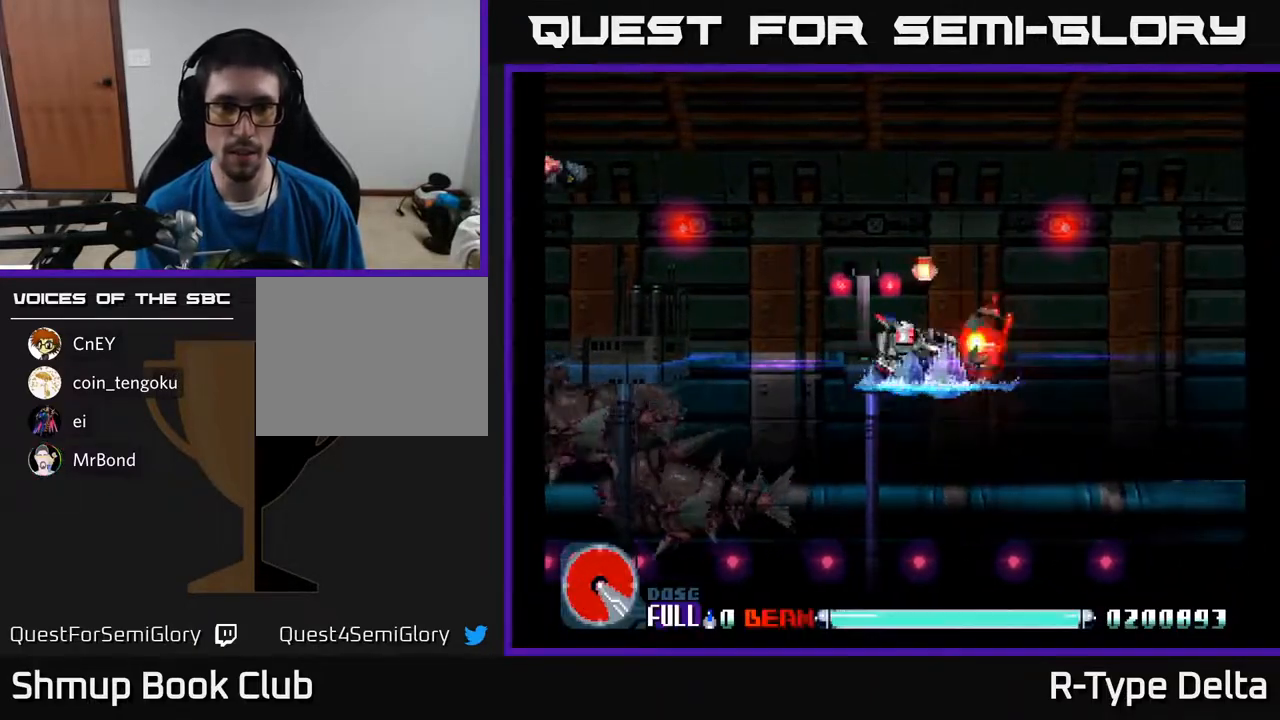
{"buttons": ["X", "DPAD_LEFT"], "events": [[100, "DPAD_LEFT", "up"], [267, "DPAD_LEFT", "down"], [283, "DPAD_UP", "up"], [383, "DPAD_UP", "down"], [483, "DPAD_UP", "up"]]}
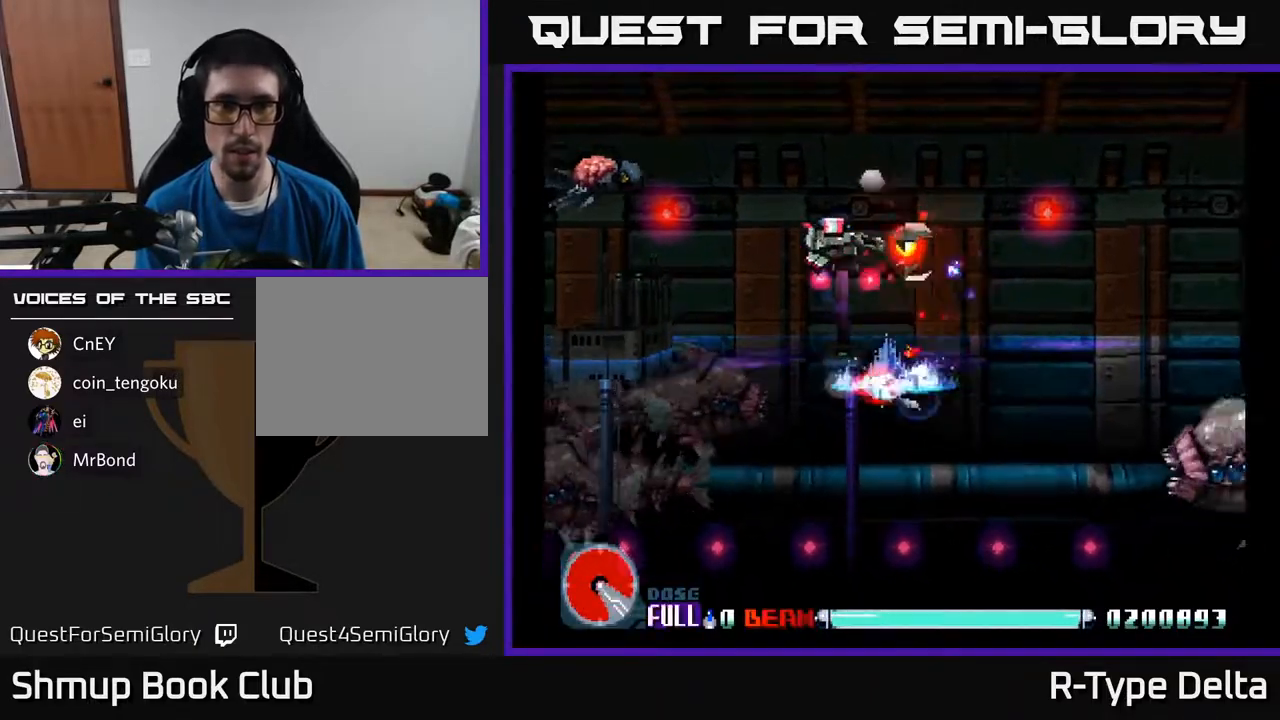
{"buttons": ["X", "DPAD_DOWN", "DPAD_LEFT"], "events": [[500, "DPAD_DOWN", "down"]]}
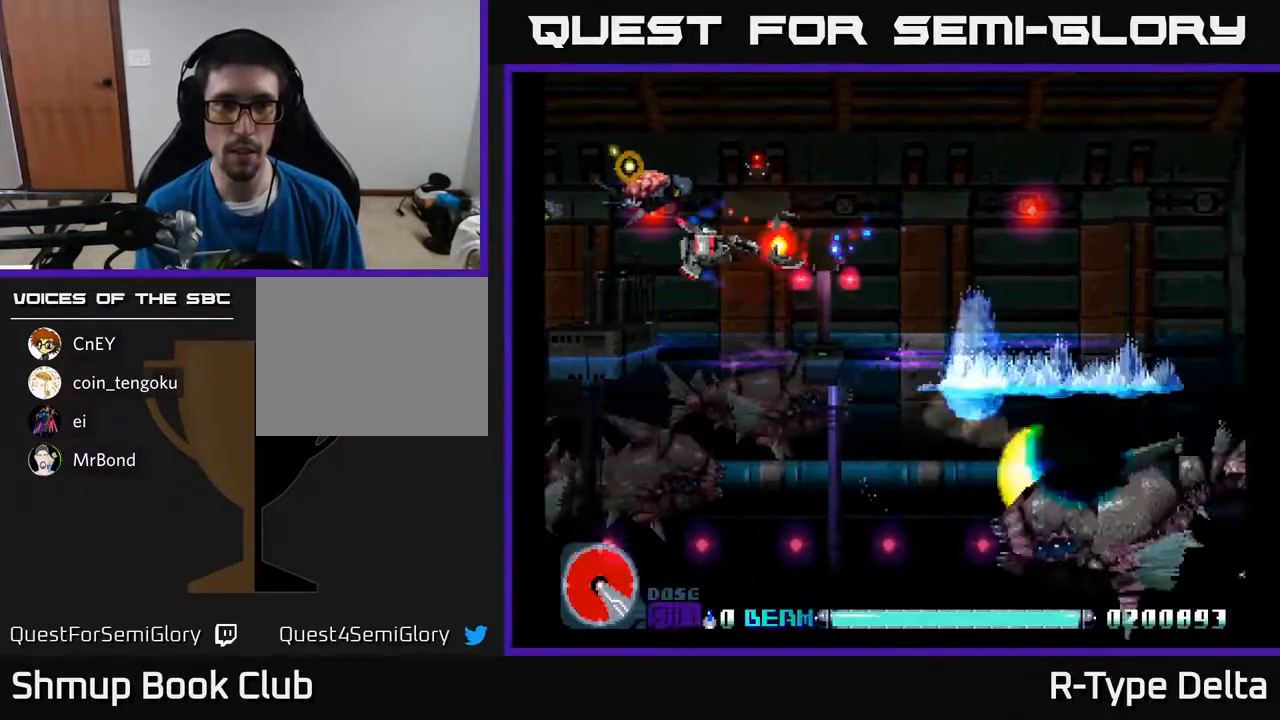
{"buttons": ["DPAD_RIGHT"], "events": [[150, "DPAD_DOWN", "up"], [300, "DPAD_DOWN", "down"], [300, "DPAD_LEFT", "up"], [333, "DPAD_RIGHT", "down"], [450, "X", "up"], [483, "DPAD_DOWN", "up"]]}
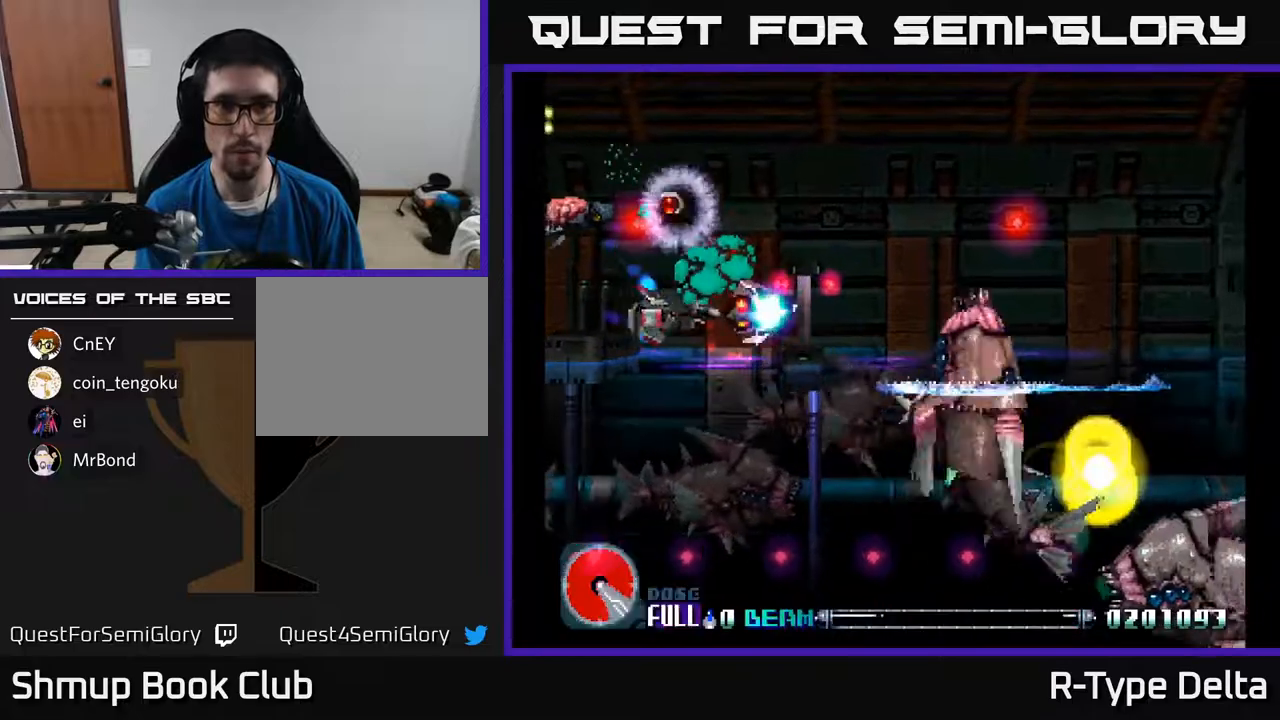
{"buttons": ["X", "DPAD_LEFT"]}
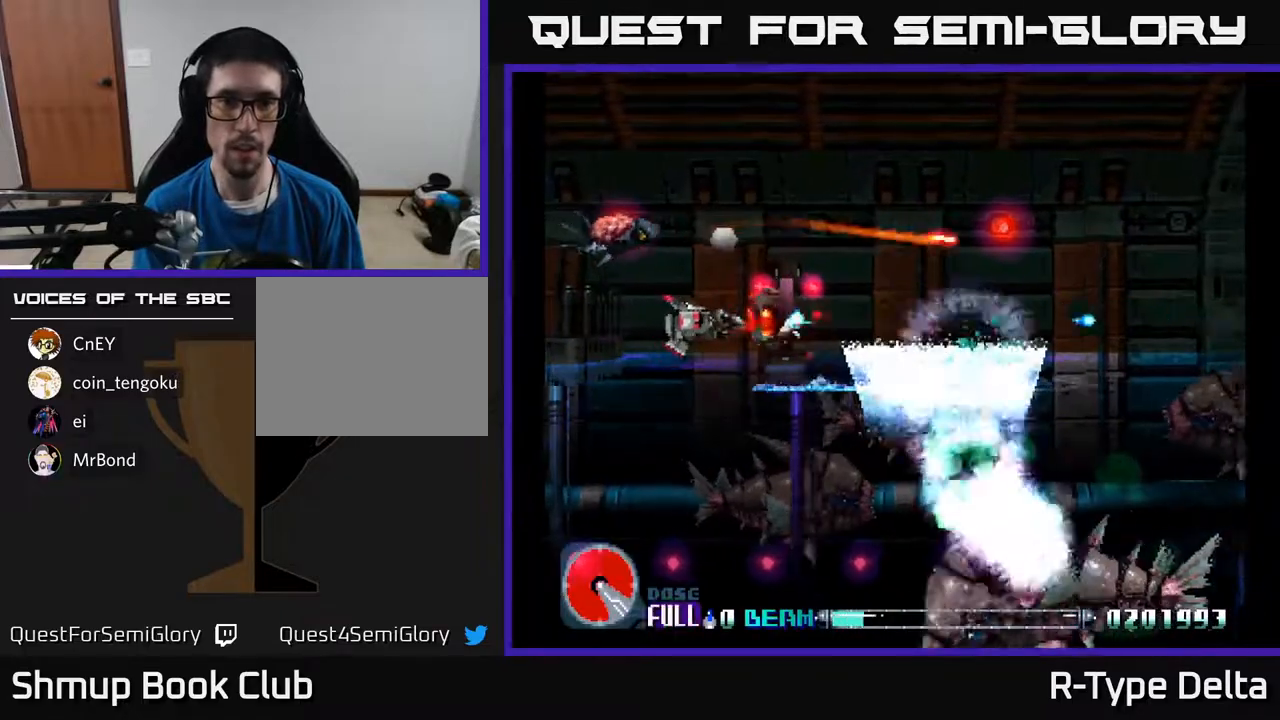
{"buttons": ["X", "DPAD_DOWN"], "events": [[50, "DPAD_LEFT", "up"], [67, "DPAD_DOWN", "down"], [150, "DPAD_DOWN", "up"], [200, "DPAD_LEFT", "down"], [283, "DPAD_DOWN", "down"], [417, "DPAD_DOWN", "up"], [483, "DPAD_DOWN", "down"], [500, "DPAD_LEFT", "up"]]}
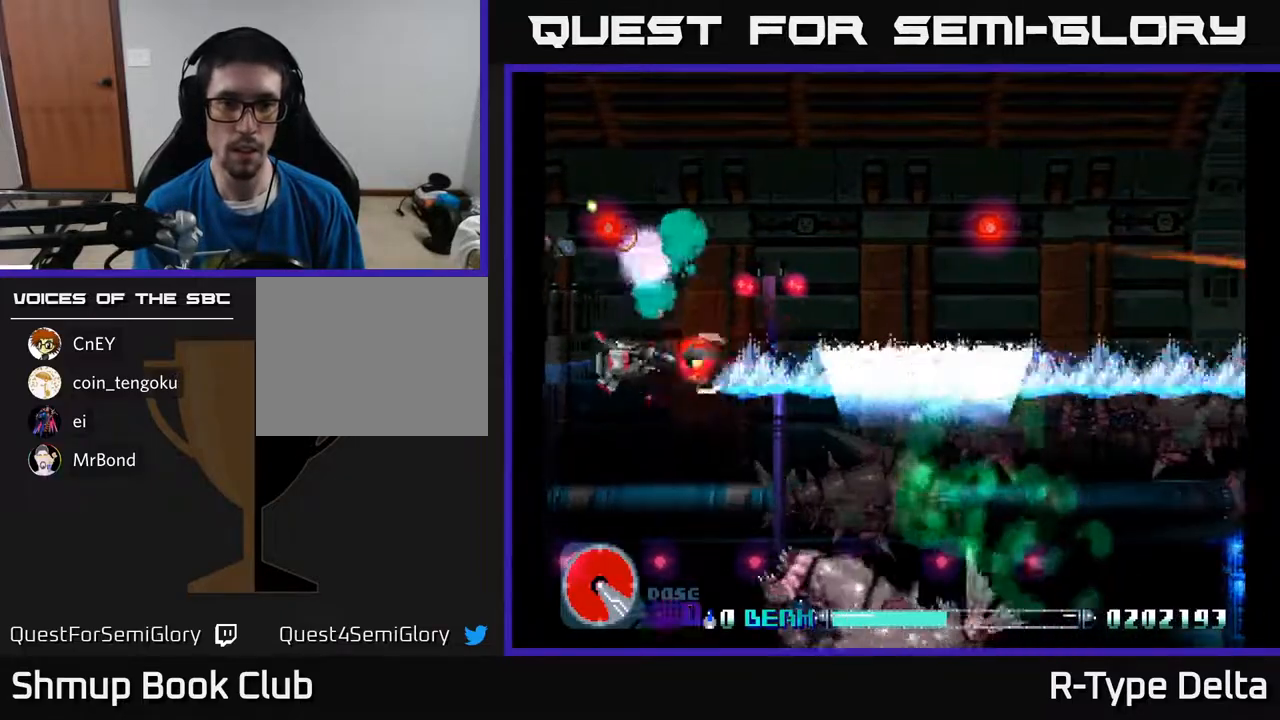
{"buttons": ["DPAD_LEFT"], "events": [[100, "DPAD_DOWN", "up"], [150, "DPAD_LEFT", "down"], [183, "DPAD_DOWN", "down"], [250, "DPAD_LEFT", "up"], [317, "DPAD_RIGHT", "down"], [350, "DPAD_DOWN", "up"], [350, "X", "up"], [417, "X", "down"], [433, "DPAD_RIGHT", "up"], [483, "DPAD_LEFT", "down"], [483, "X", "up"]]}
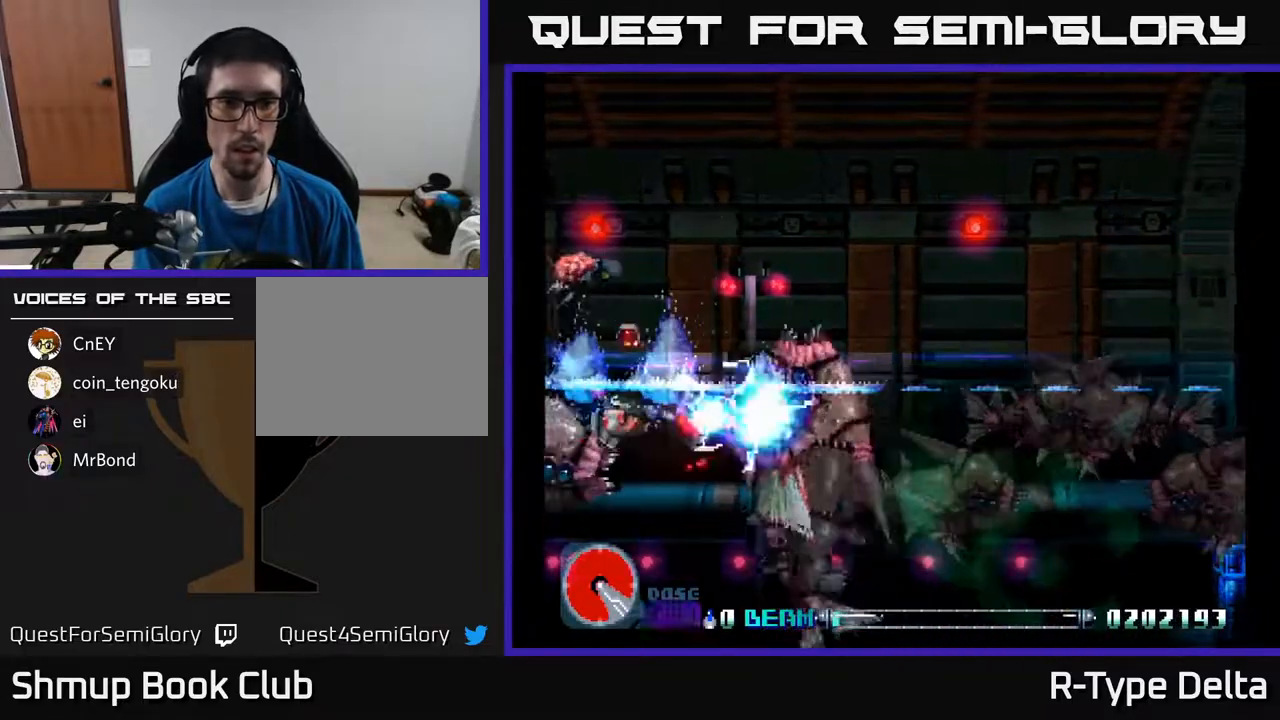
{"buttons": ["X", "DPAD_UP"], "events": [[50, "DPAD_UP", "down"], [50, "X", "down"], [67, "DPAD_LEFT", "up"], [133, "X", "up"], [167, "X", "down"], [250, "X", "up"], [267, "DPAD_RIGHT", "down"], [317, "X", "down"], [383, "X", "up"], [450, "X", "down"], [467, "DPAD_RIGHT", "up"]]}
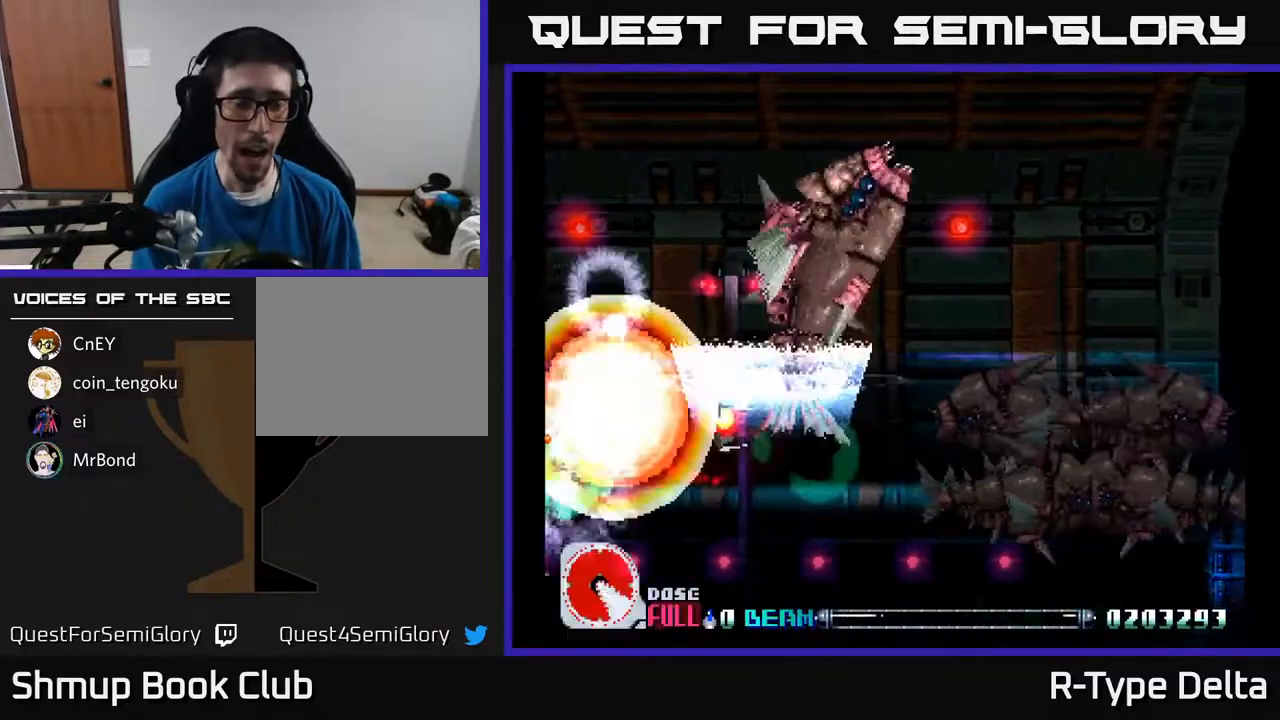
{"buttons": ["X"], "events": [[50, "X", "up"], [67, "DPAD_UP", "up"], [83, "X", "down"], [100, "DPAD_DOWN", "down"], [150, "DPAD_RIGHT", "down"], [183, "X", "up"], [233, "DPAD_DOWN", "up"], [233, "X", "down"], [283, "DPAD_RIGHT", "up"], [400, "X", "up"], [417, "X", "down"]]}
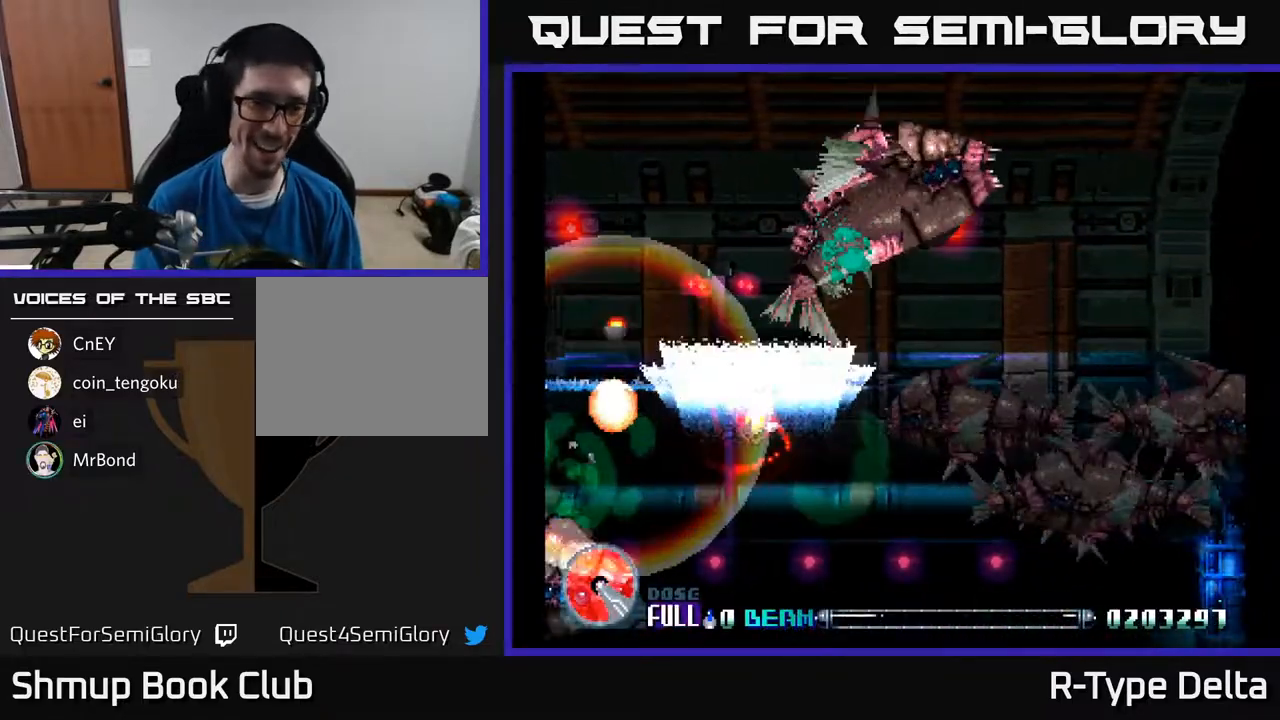
{"buttons": ["X"], "events": [[83, "X", "up"], [150, "X", "down"], [300, "X", "up"], [417, "X", "down"]]}
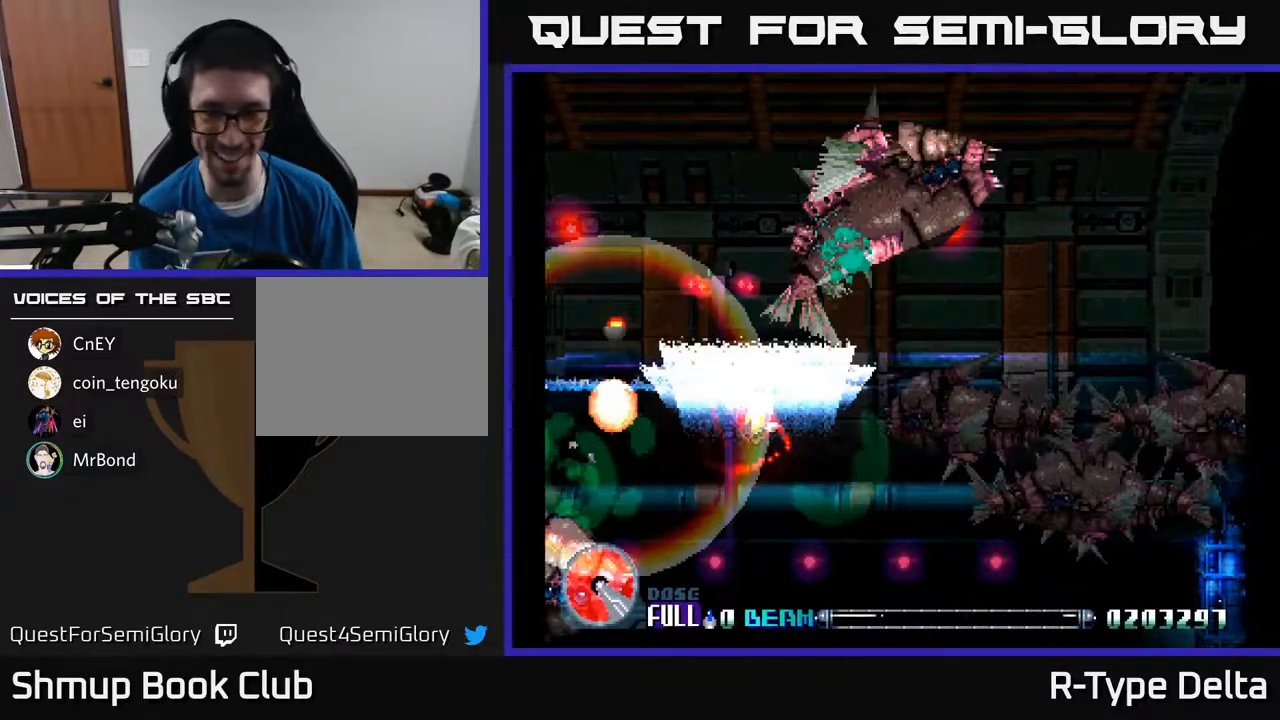
{"buttons": [], "events": [[83, "X", "up"]]}
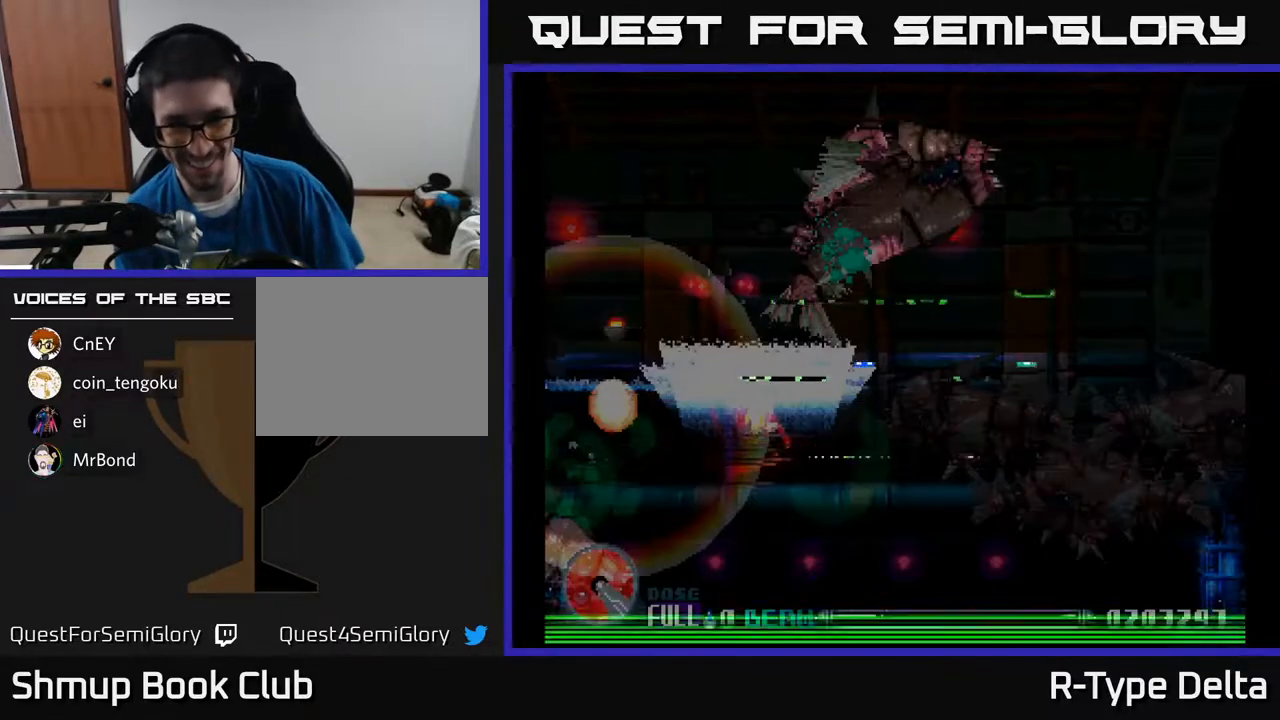
{"buttons": [], "events": []}
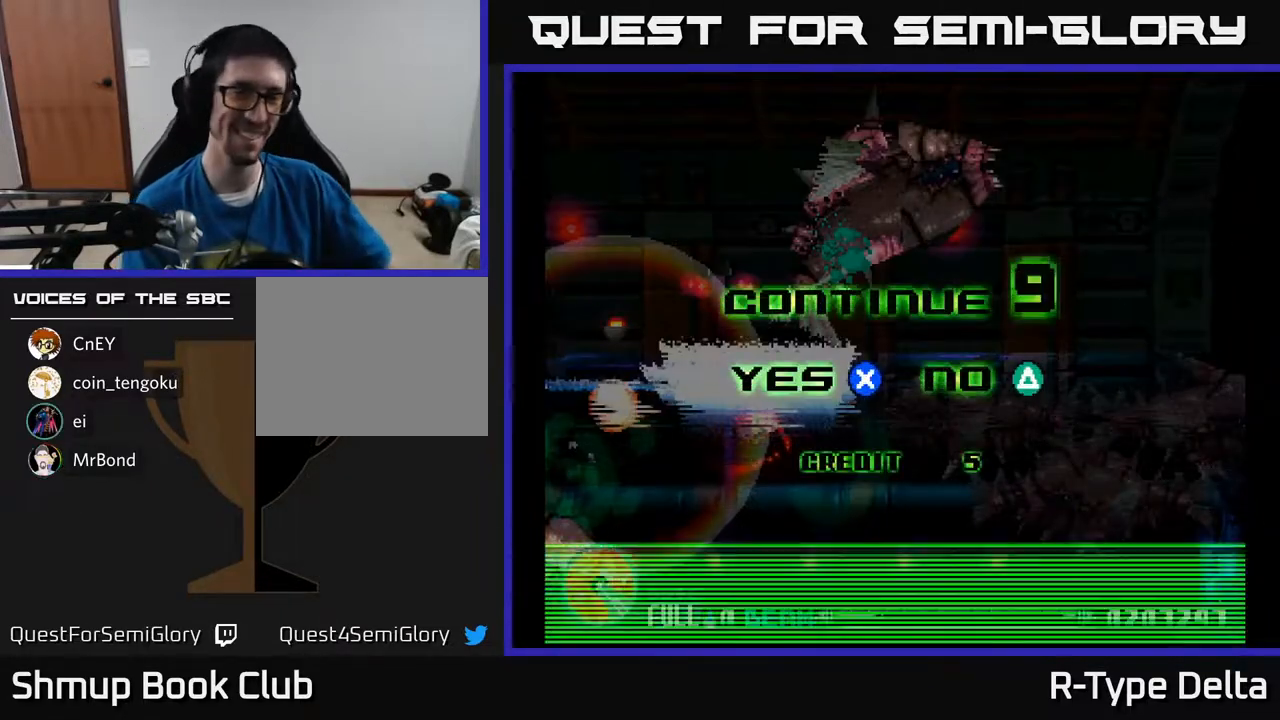
{"buttons": [], "events": []}
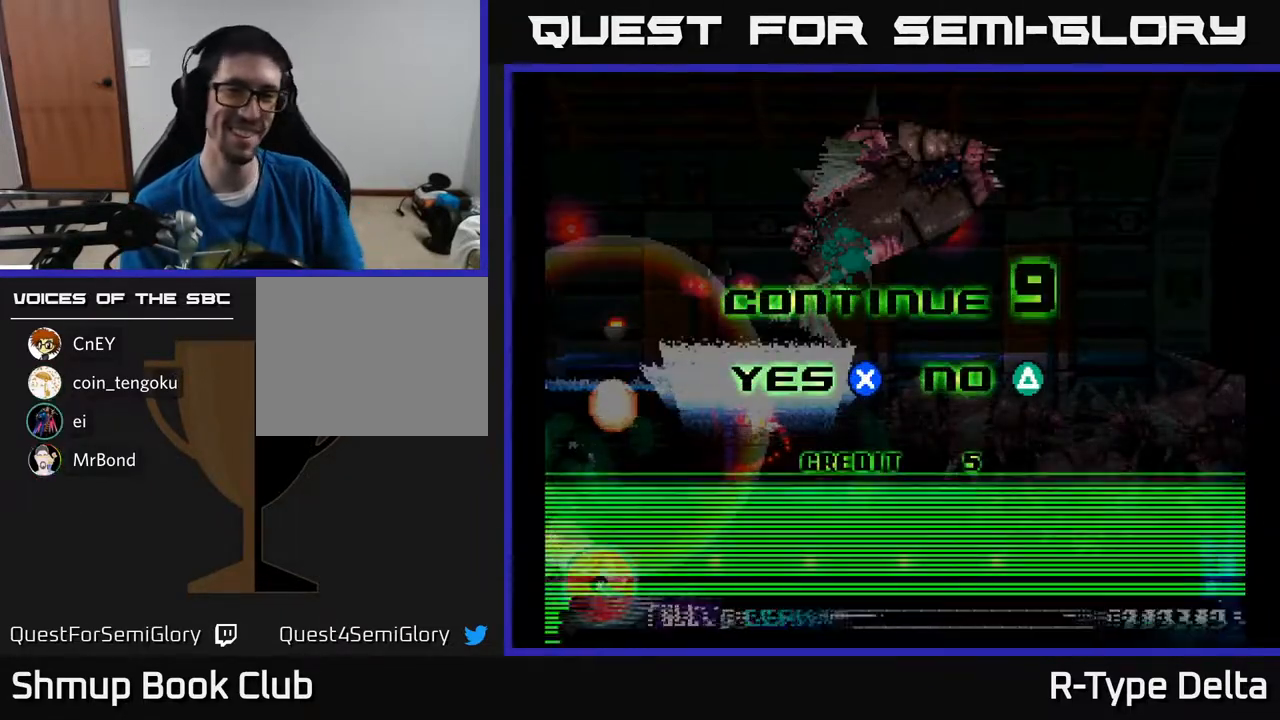
{"buttons": [], "events": []}
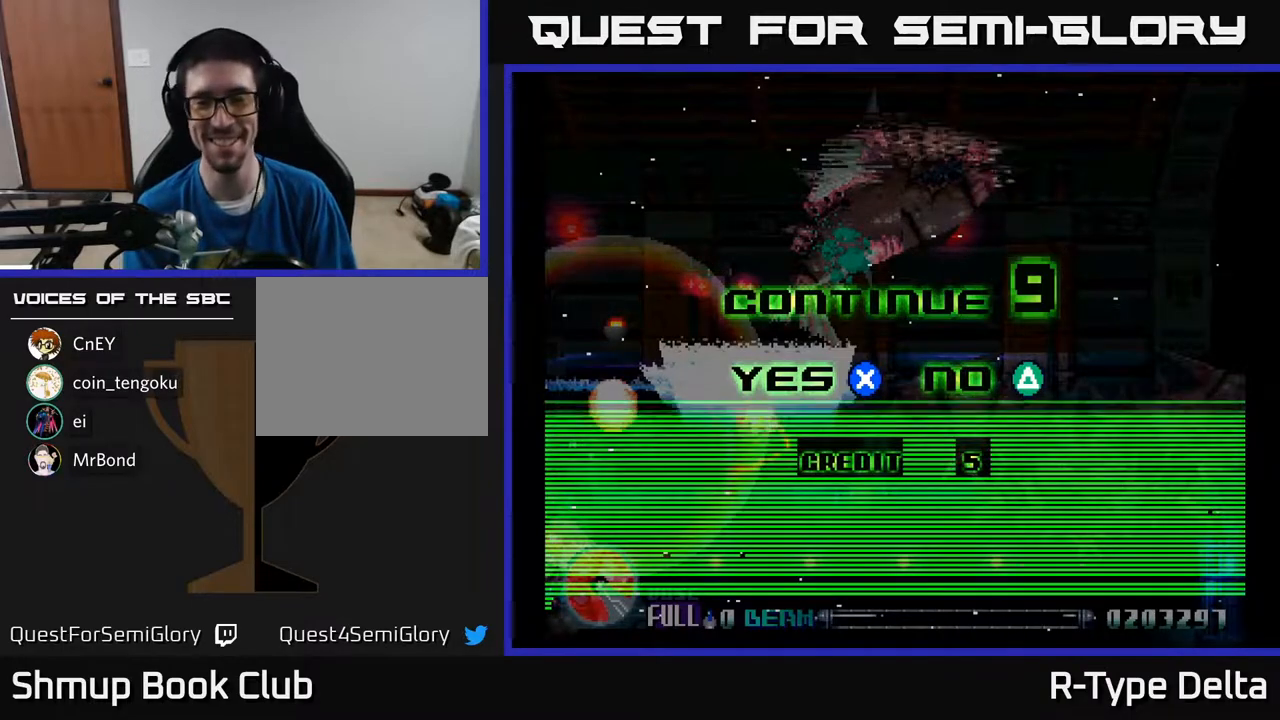
{"buttons": [], "events": []}
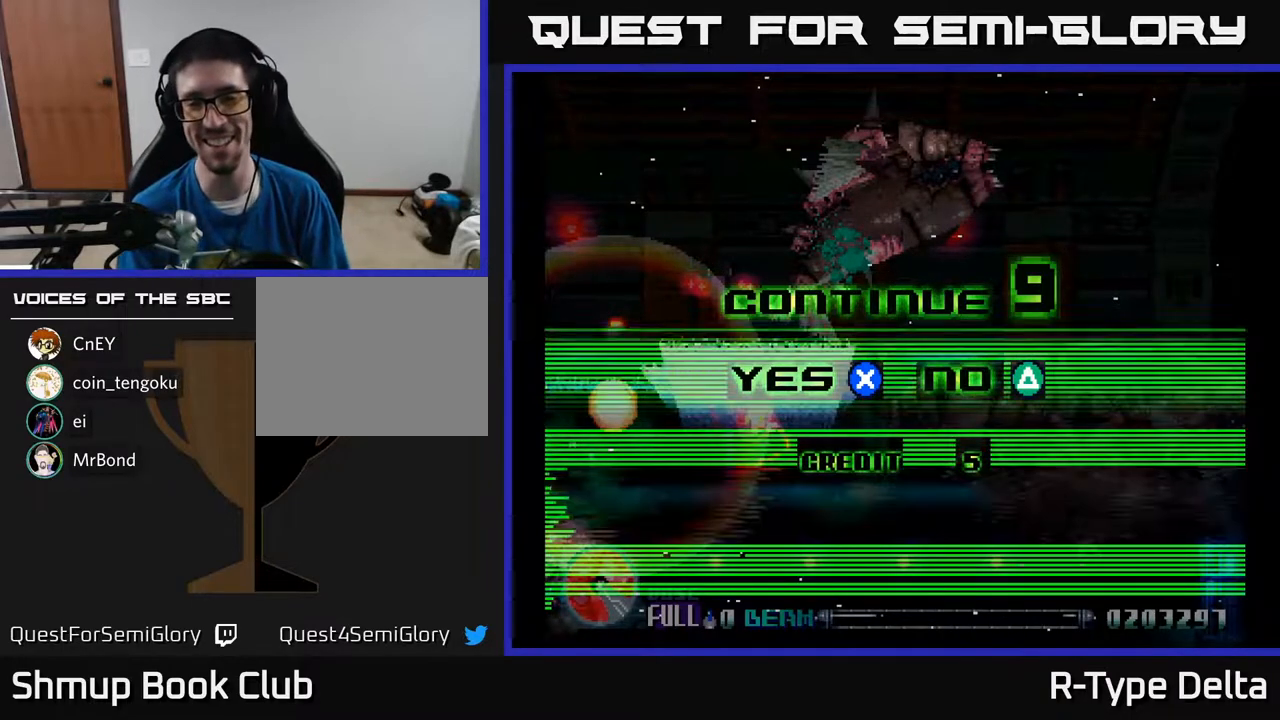
{"buttons": [], "events": []}
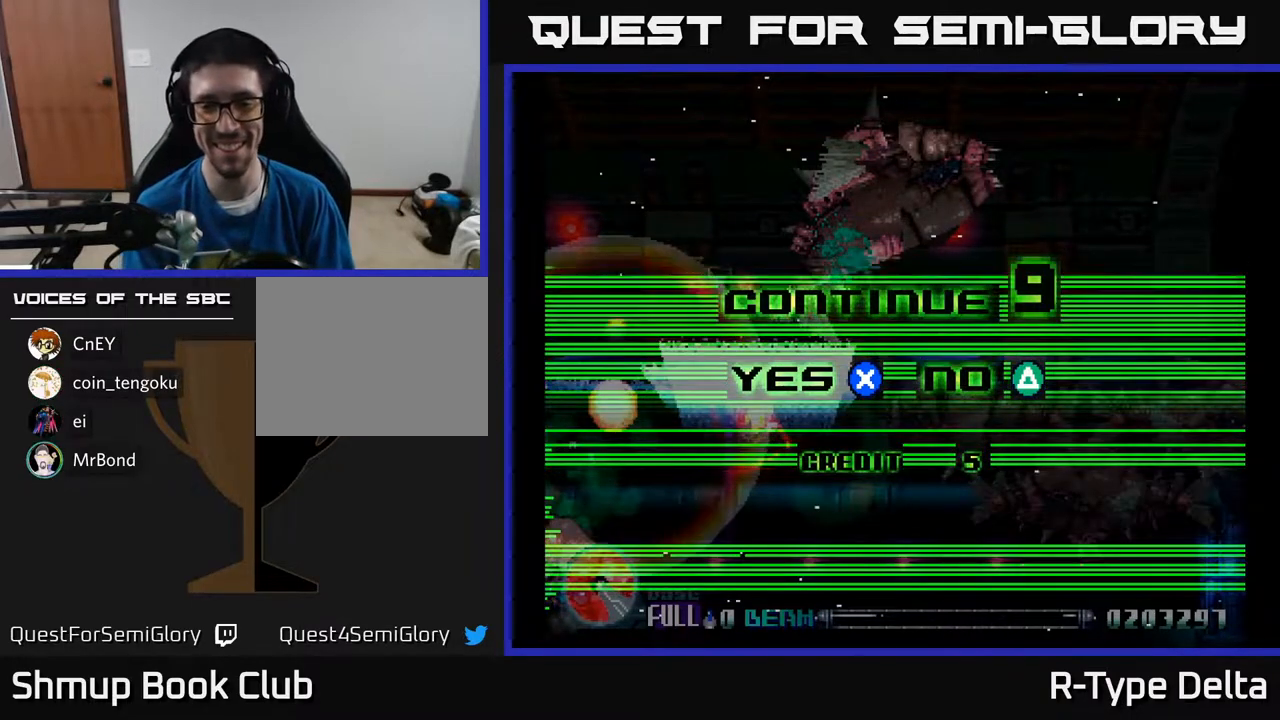
{"buttons": [], "events": []}
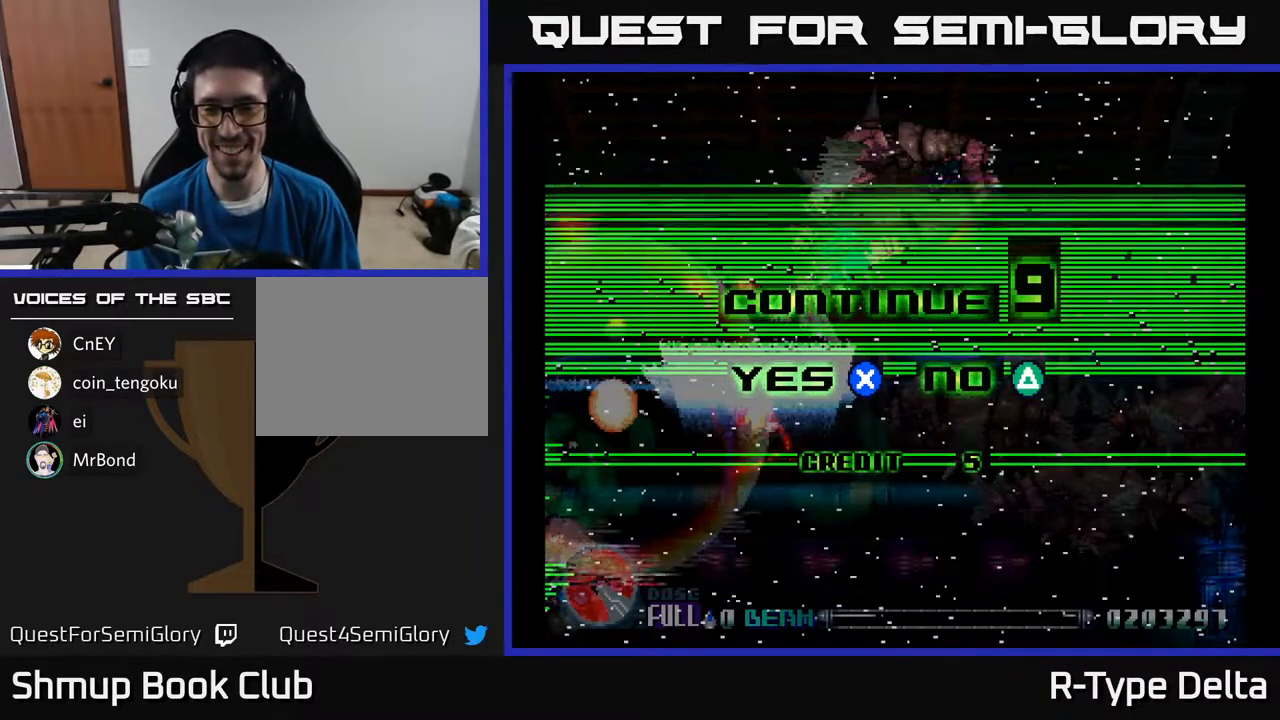
{"buttons": ["Y"], "events": [[117, "Y", "down"], [200, "Y", "up"], [283, "Y", "down"], [367, "Y", "up"], [450, "Y", "down"]]}
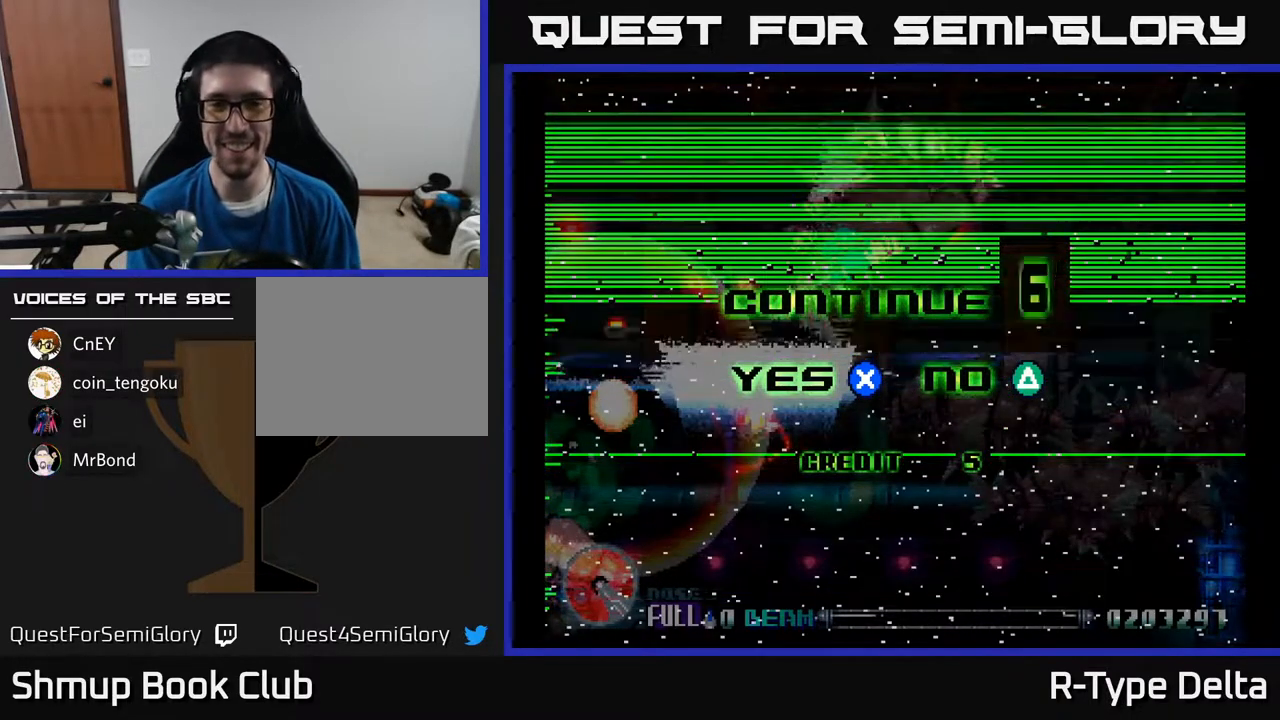
{"buttons": ["Y"], "events": [[33, "Y", "up"], [117, "Y", "down"], [200, "Y", "up"], [283, "Y", "down"], [383, "Y", "up"], [467, "Y", "down"]]}
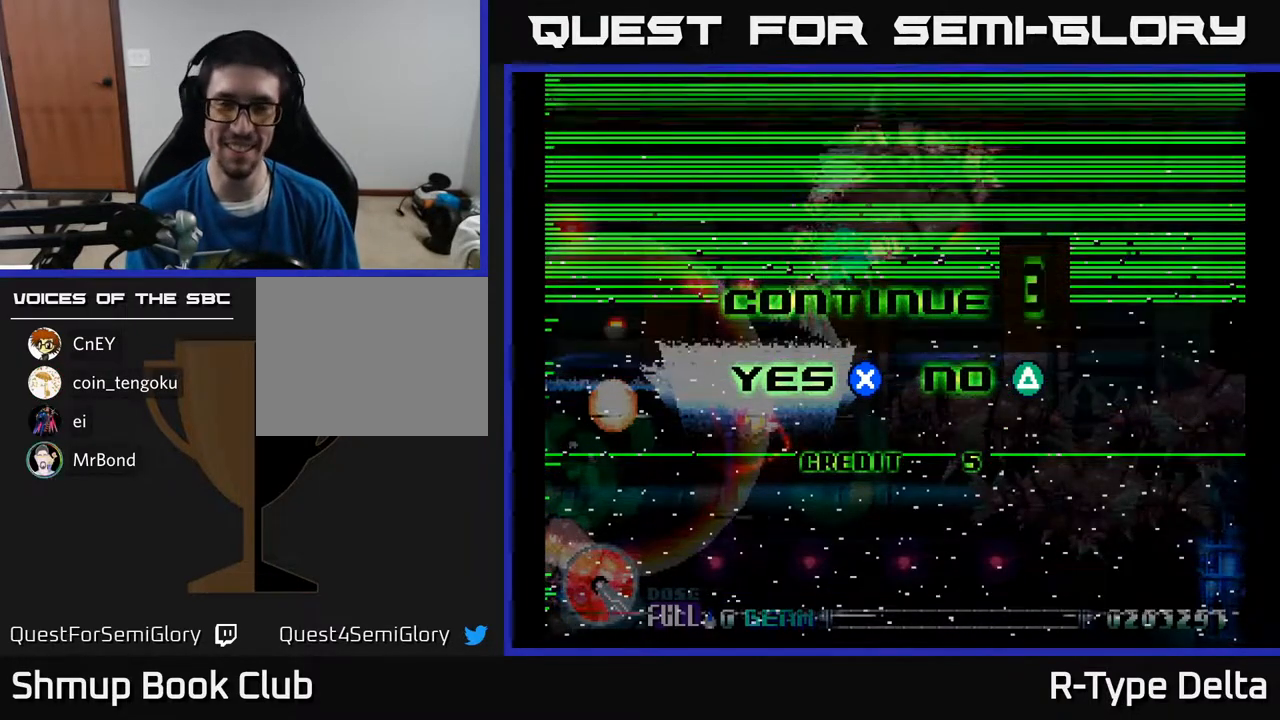
{"buttons": [], "events": [[50, "Y", "up"], [433, "Y", "down"], [500, "Y", "up"]]}
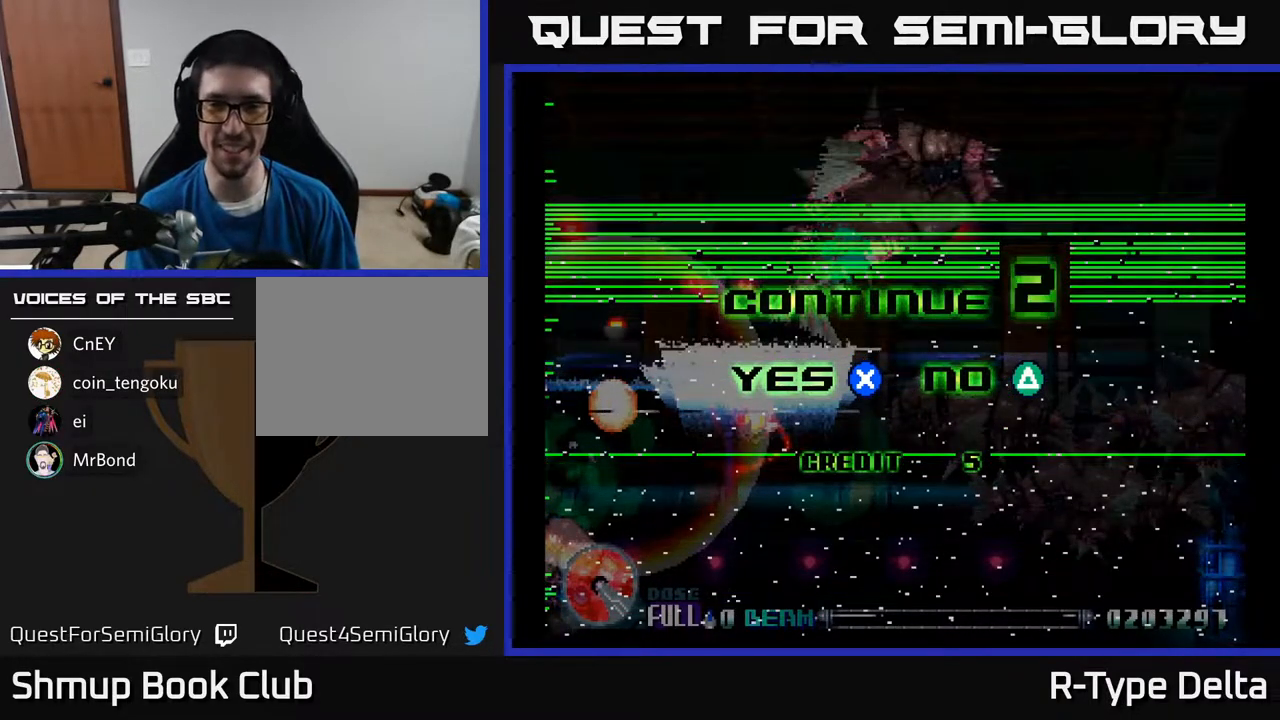
{"buttons": ["Y"], "events": [[150, "Y", "down"], [217, "Y", "up"], [433, "Y", "down"]]}
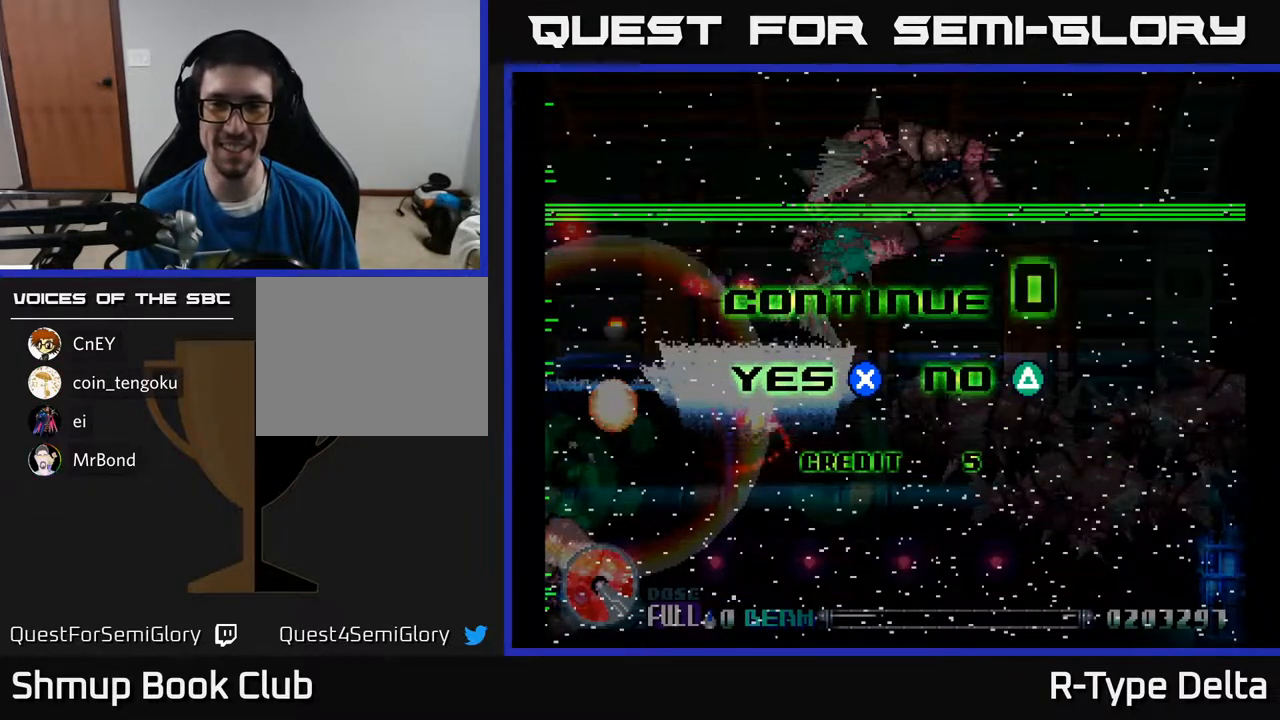
{"buttons": [], "events": [[17, "Y", "up"], [417, "Y", "down"], [500, "Y", "up"]]}